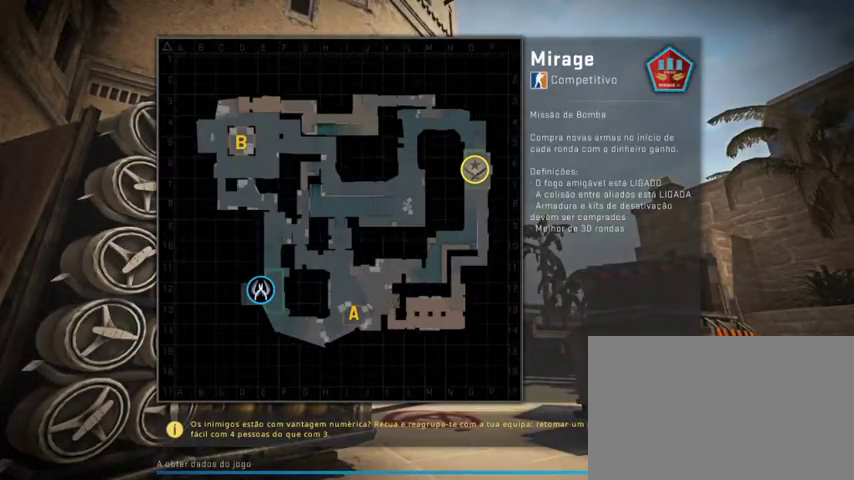
Gameplay with keyboard and mouse; each line is a JSON object with the keys and mouse buttons held at the frame after it. "events" lists presses ("down") and releases ("up") of "1", "2", "3", "4", "5", "a", "alt", "c", "caps_lock", "ctrl", "d", "e", "f", "g", "q", "r", "s", "shift", "space", "t", "tab", "v", "w", "x", "z", "mouse_left", "mouse_wheel" and "mouse_right" between this image and that frame as [ms after this image, input, new state], when the widget could be followed in between. "mouse_left", "mouse_wheel", "mouse_right" = the "left", "wheel", "right" buttons of the "mouse" list. No other keys are recorded. "wheel" means that the mouse wheel is clicked or scrolled. Not read: mouse_move.
{"keys": ["2"], "mouse": [], "events": [[400, "2", "down"]]}
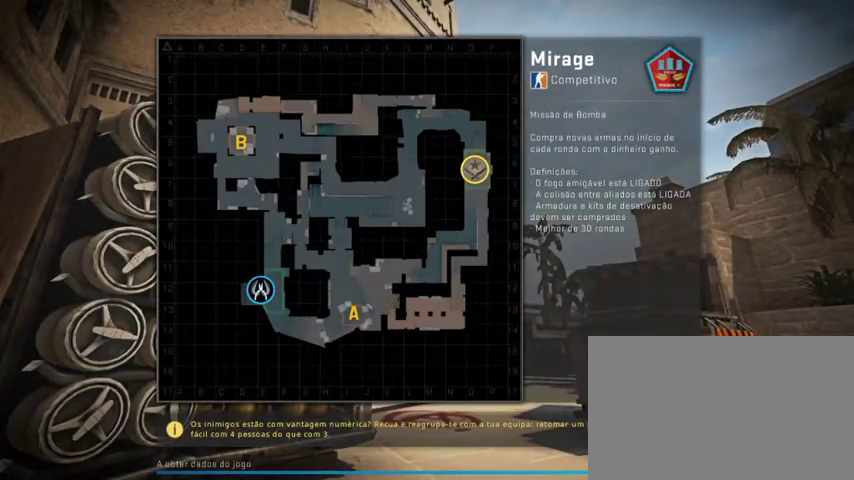
{"keys": ["2"], "mouse": [], "events": []}
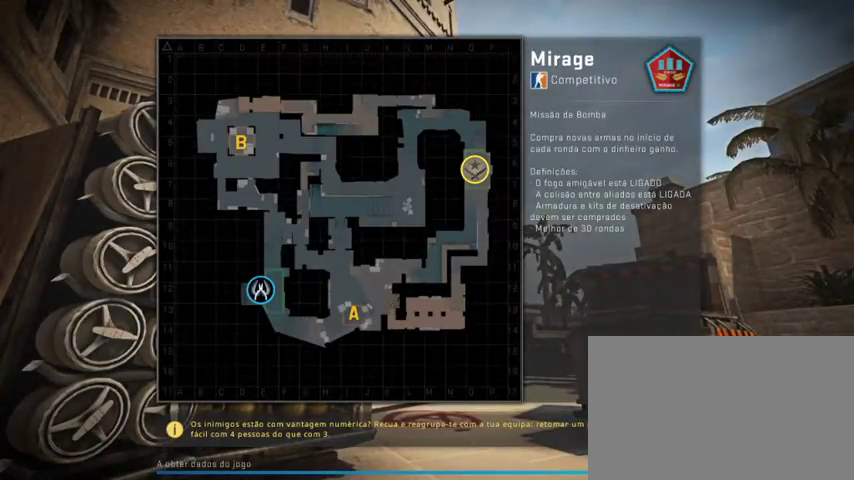
{"keys": ["2"], "mouse": [], "events": []}
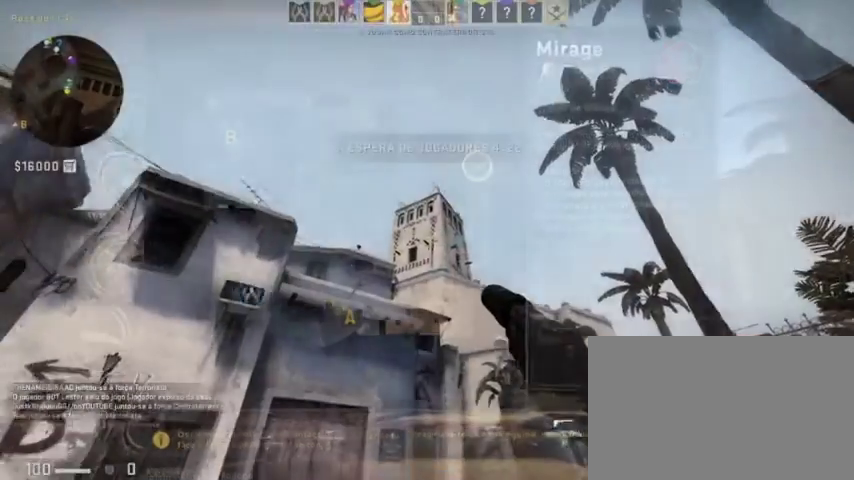
{"keys": [], "mouse": [], "events": [[200, "2", "up"]]}
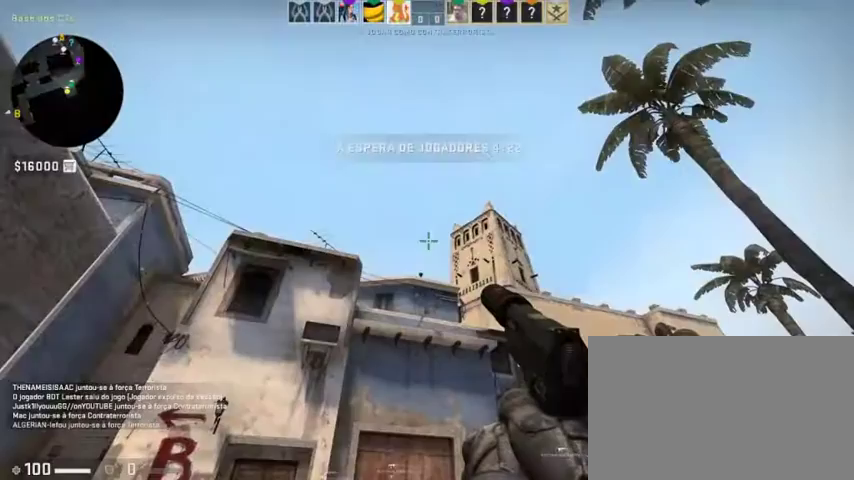
{"keys": [], "mouse": [], "events": []}
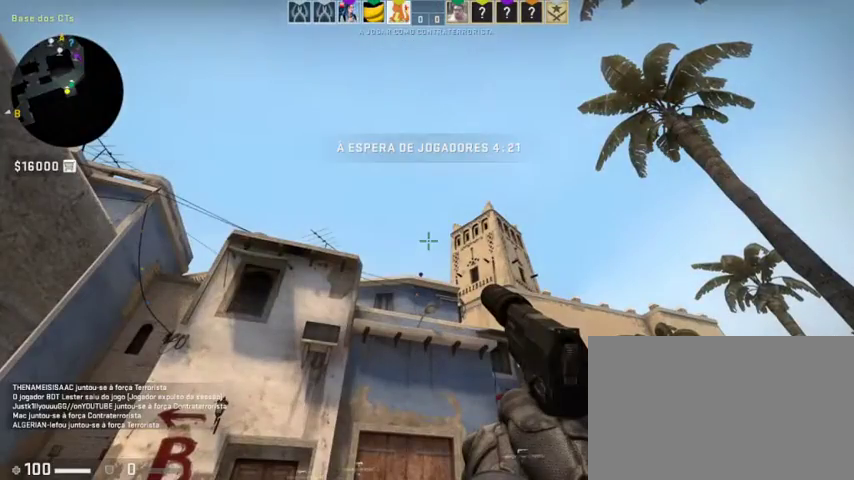
{"keys": [], "mouse": [], "events": []}
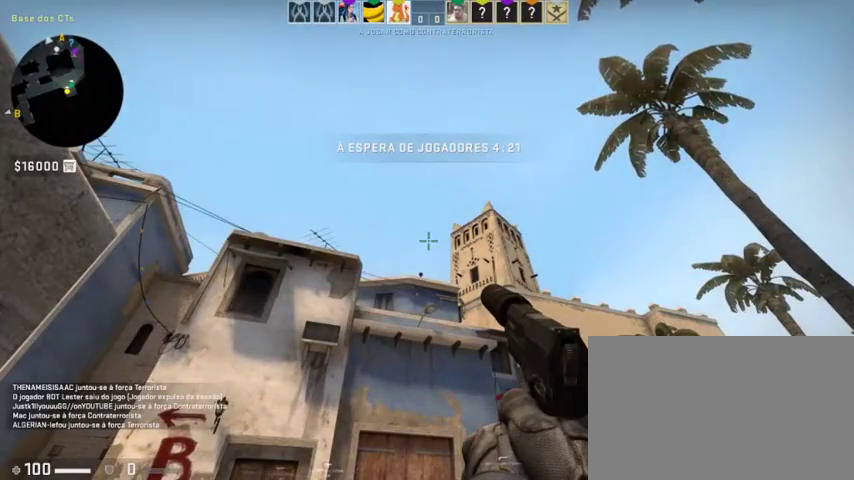
{"keys": [], "mouse": [], "events": []}
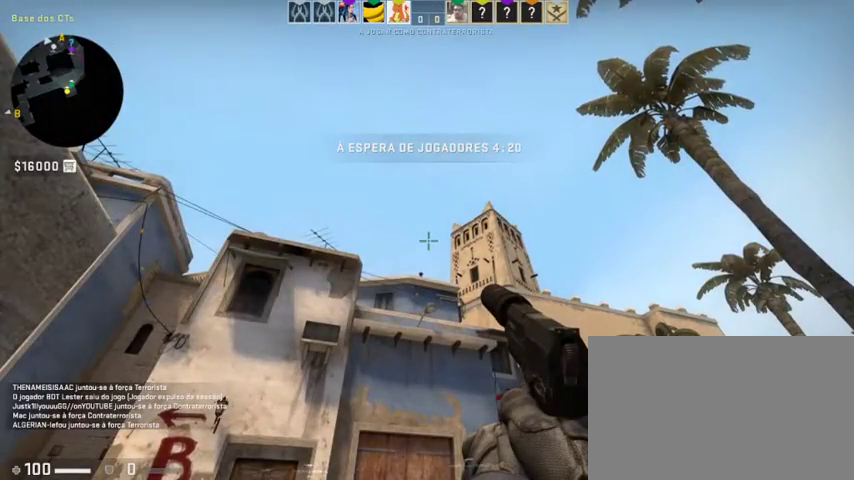
{"keys": [], "mouse": [], "events": []}
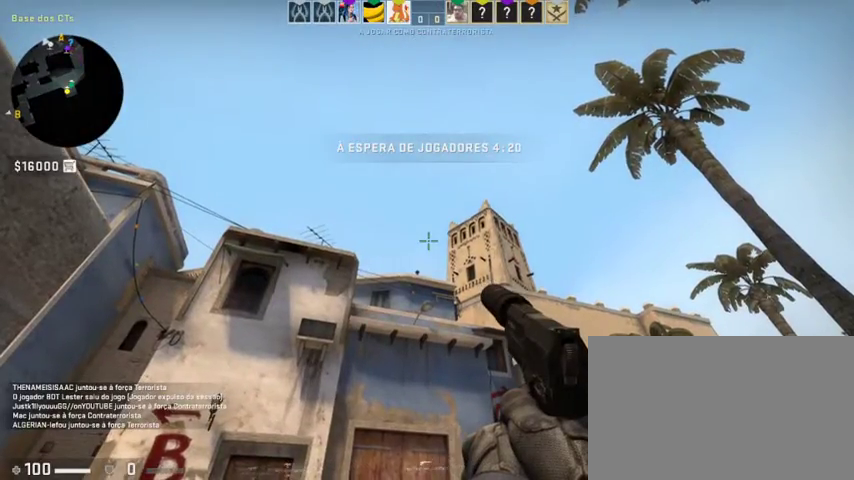
{"keys": ["w"], "mouse": [], "events": [[233, "w", "down"]]}
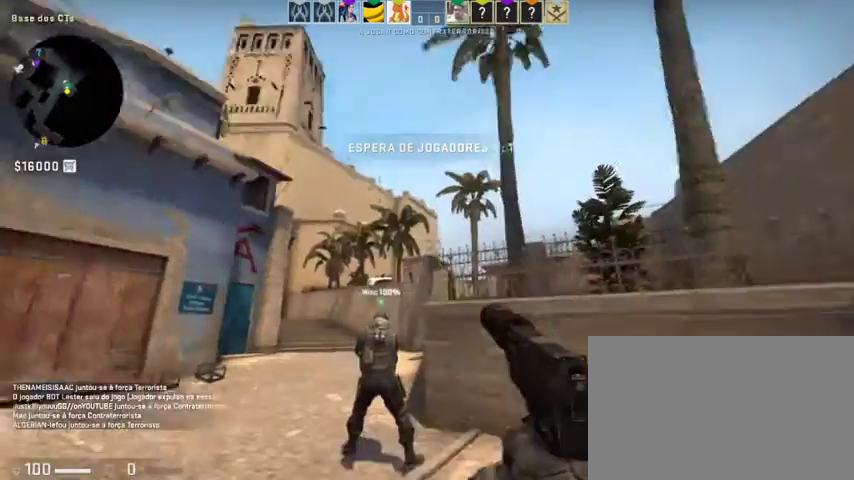
{"keys": ["a", "w"], "mouse": [], "events": [[500, "a", "down"]]}
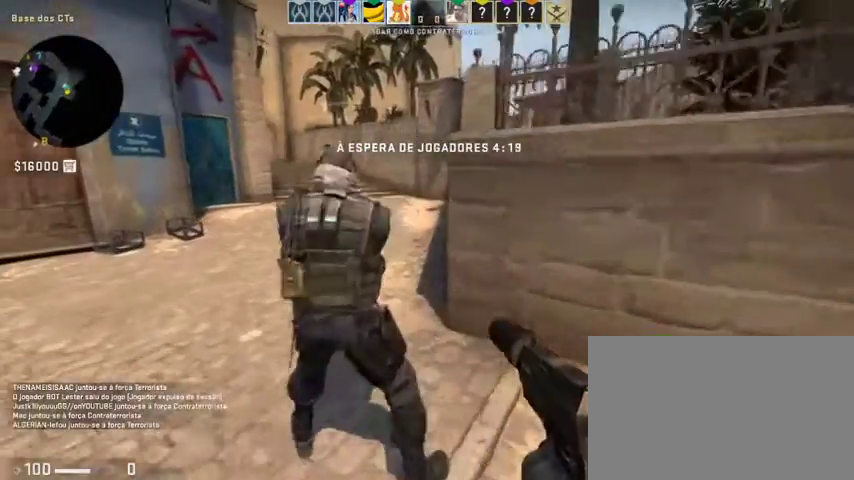
{"keys": ["a", "s"], "mouse": ["left"], "events": [[167, "w", "up"], [233, "mouse_left", "down"], [267, "s", "down"], [333, "a", "up"], [367, "mouse_left", "up"], [467, "mouse_left", "down"], [500, "a", "down"]]}
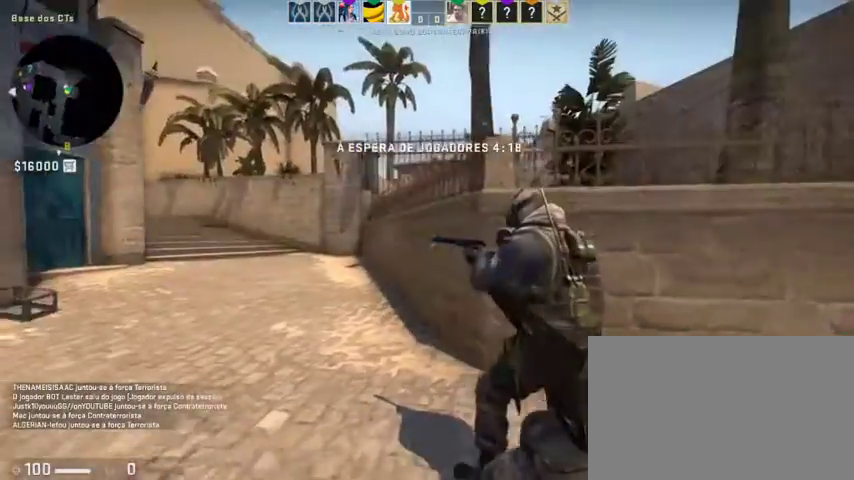
{"keys": ["a", "s"], "mouse": ["left"], "events": [[67, "mouse_left", "up"], [133, "mouse_left", "down"], [300, "mouse_left", "up"], [333, "mouse_left", "down"], [333, "s", "up"], [433, "s", "down"]]}
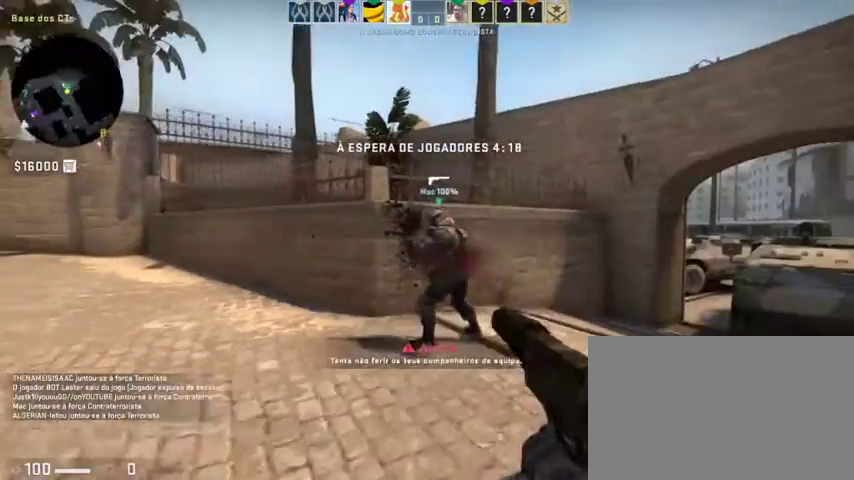
{"keys": ["s"], "mouse": ["left"], "events": [[100, "mouse_left", "up"], [167, "a", "up"], [200, "d", "down"], [200, "mouse_left", "down"], [300, "mouse_left", "up"], [400, "mouse_left", "down"], [400, "s", "up"], [433, "s", "down"], [500, "d", "up"]]}
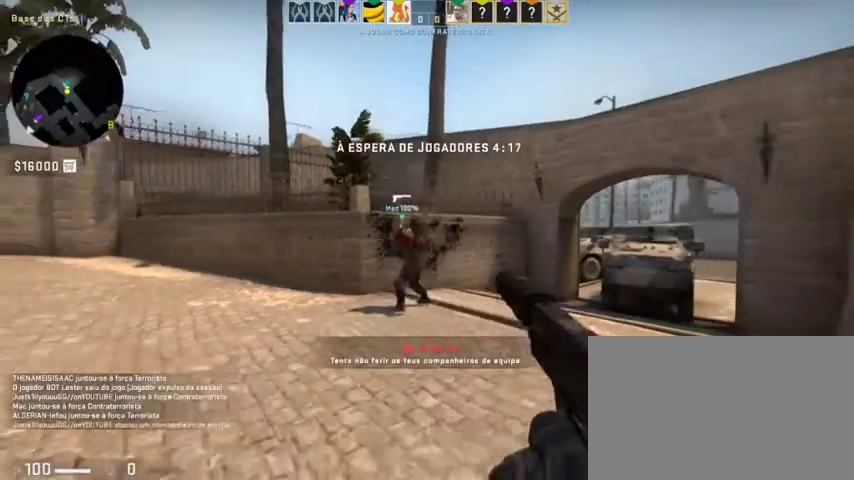
{"keys": [], "mouse": [], "events": [[33, "a", "down"], [33, "mouse_left", "up"], [100, "mouse_left", "down"], [167, "mouse_left", "up"], [167, "s", "up"], [233, "a", "up"], [233, "mouse_left", "down"], [333, "mouse_left", "up"]]}
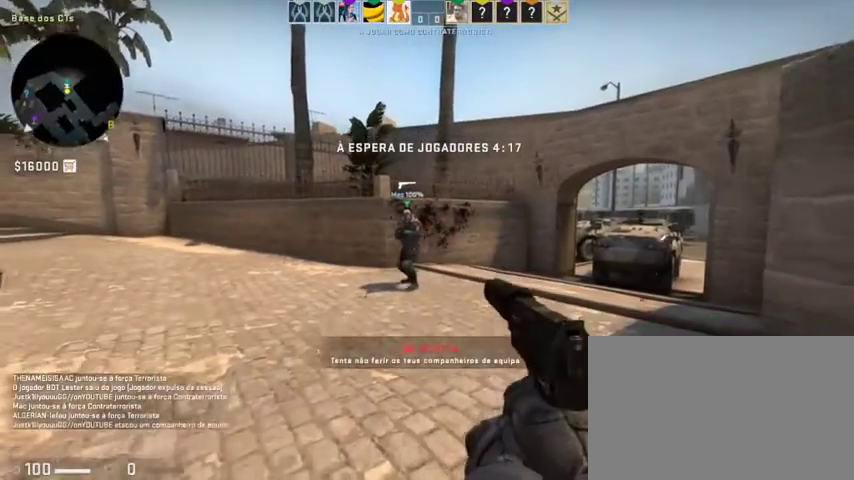
{"keys": [], "mouse": [], "events": []}
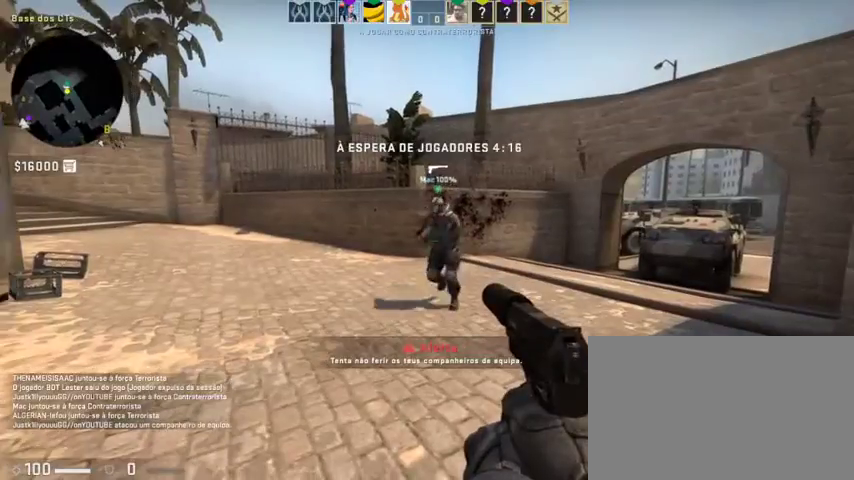
{"keys": [], "mouse": [], "events": []}
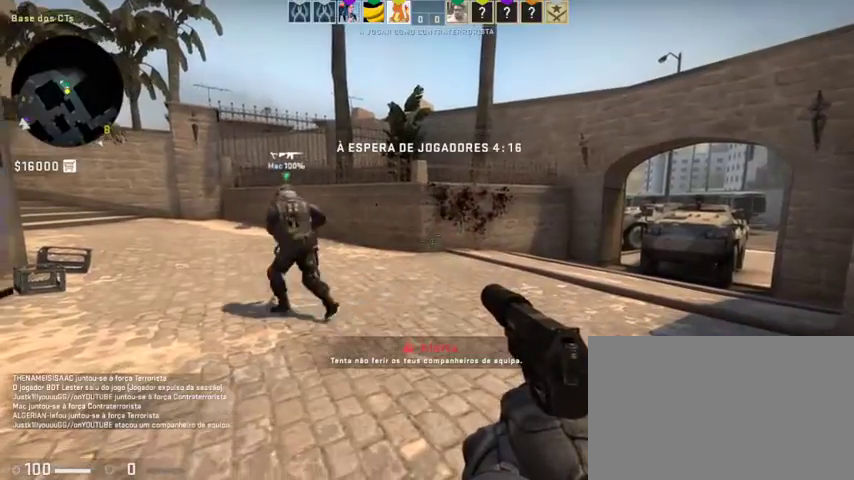
{"keys": [], "mouse": [], "events": []}
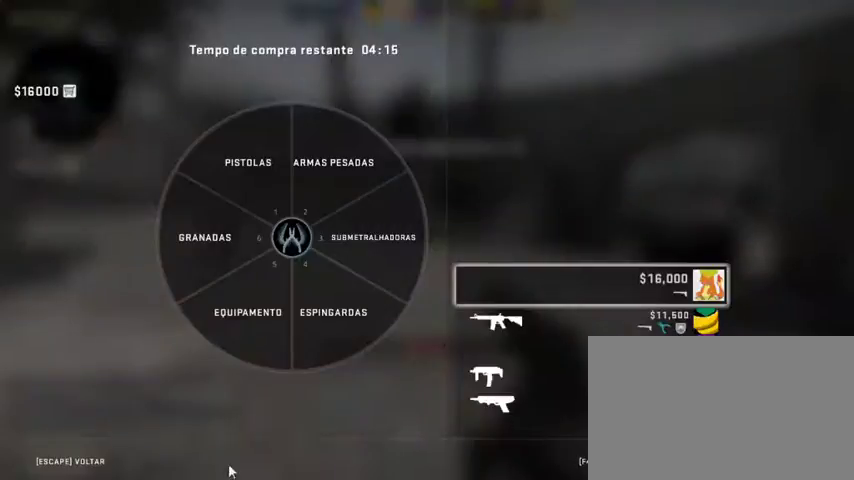
{"keys": [], "mouse": [], "events": []}
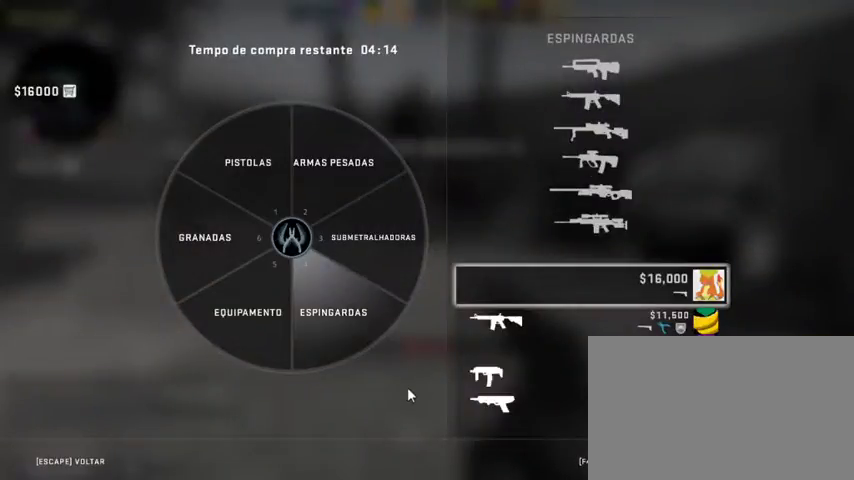
{"keys": [], "mouse": [], "events": [[33, "mouse_left", "down"], [100, "mouse_left", "up"]]}
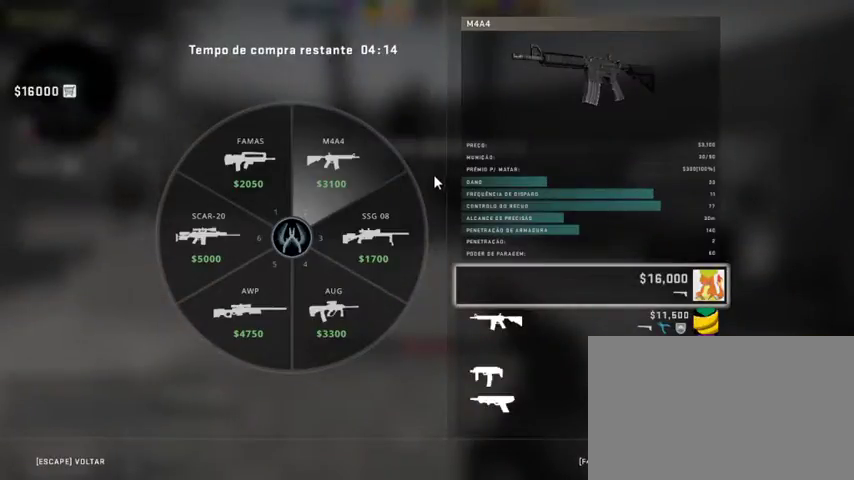
{"keys": [], "mouse": [], "events": []}
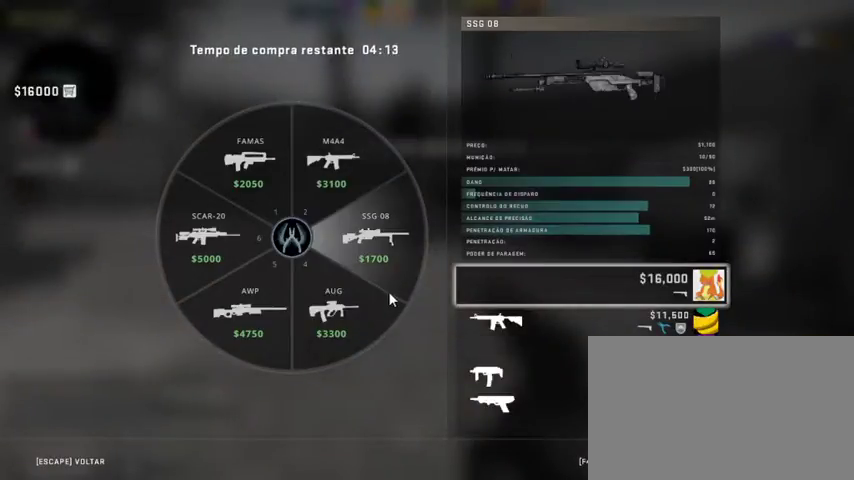
{"keys": [], "mouse": [], "events": []}
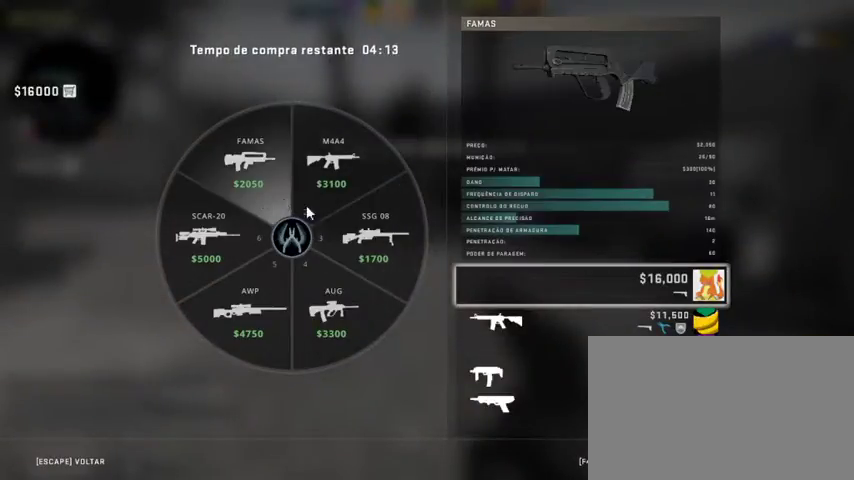
{"keys": [], "mouse": [], "events": []}
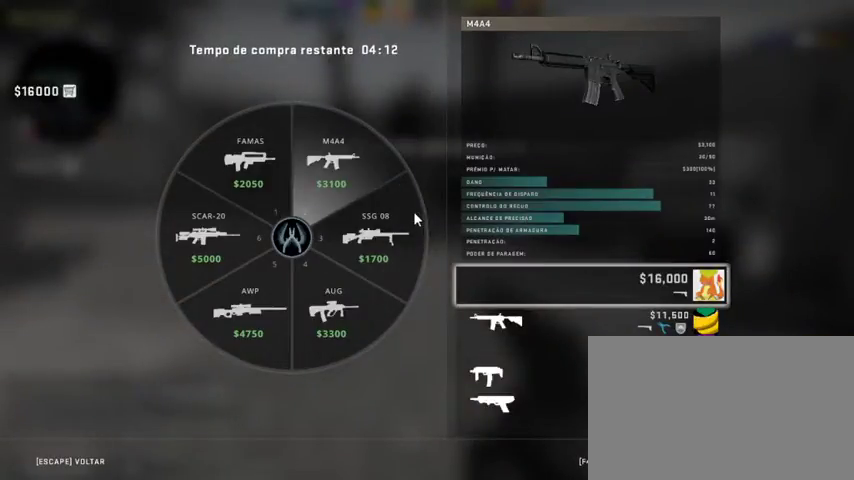
{"keys": [], "mouse": ["left"], "events": [[467, "mouse_left", "down"]]}
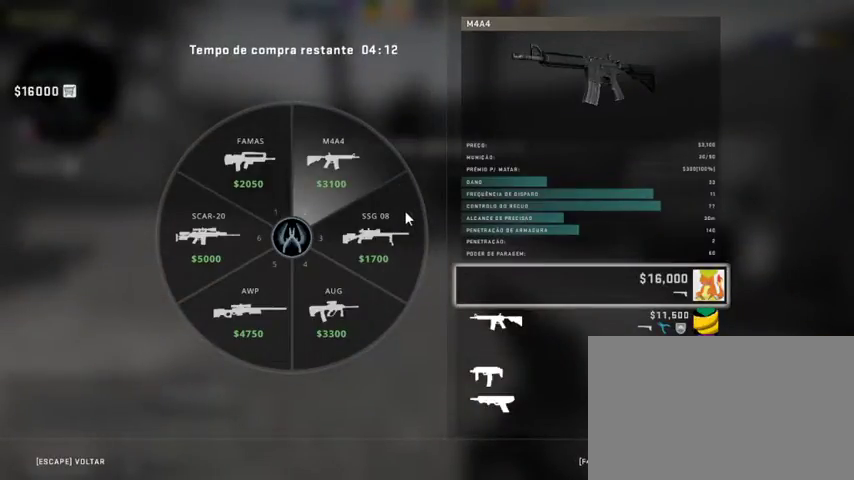
{"keys": [], "mouse": [], "events": [[100, "mouse_left", "up"], [433, "mouse_left", "down"], [467, "mouse_left", "up"]]}
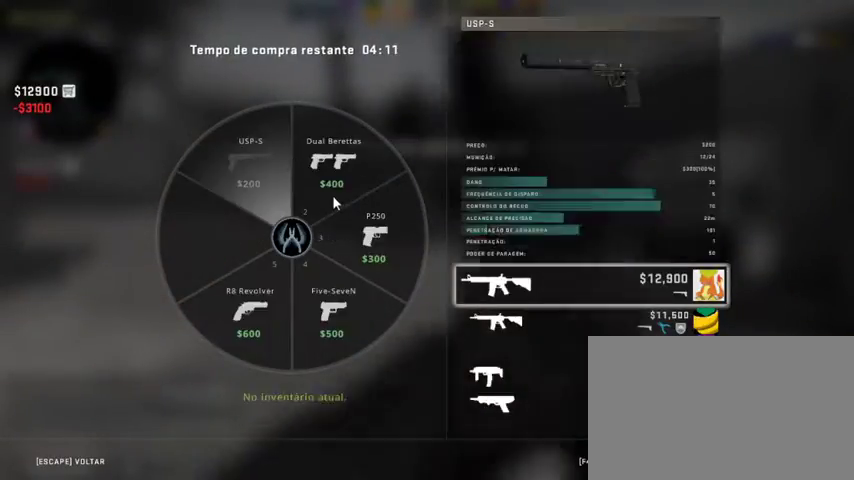
{"keys": [], "mouse": [], "events": [[400, "mouse_left", "down"], [433, "mouse_left", "up"]]}
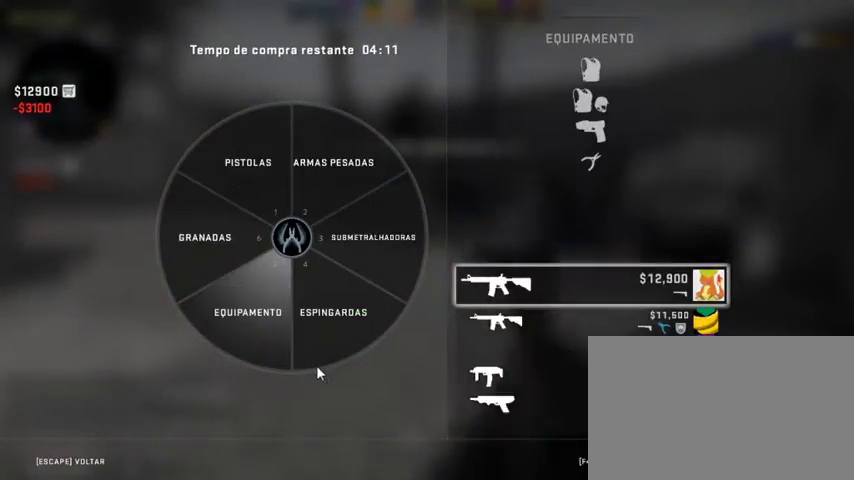
{"keys": [], "mouse": [], "events": []}
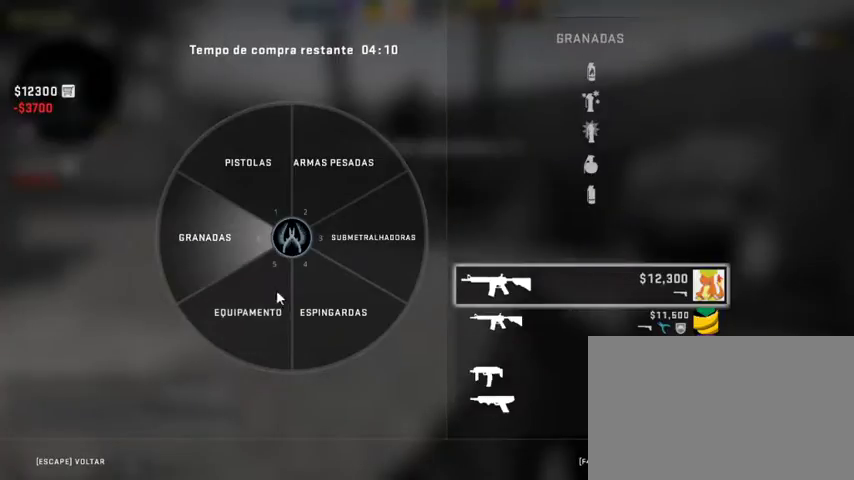
{"keys": [], "mouse": [], "events": [[133, "mouse_left", "down"], [200, "mouse_left", "up"]]}
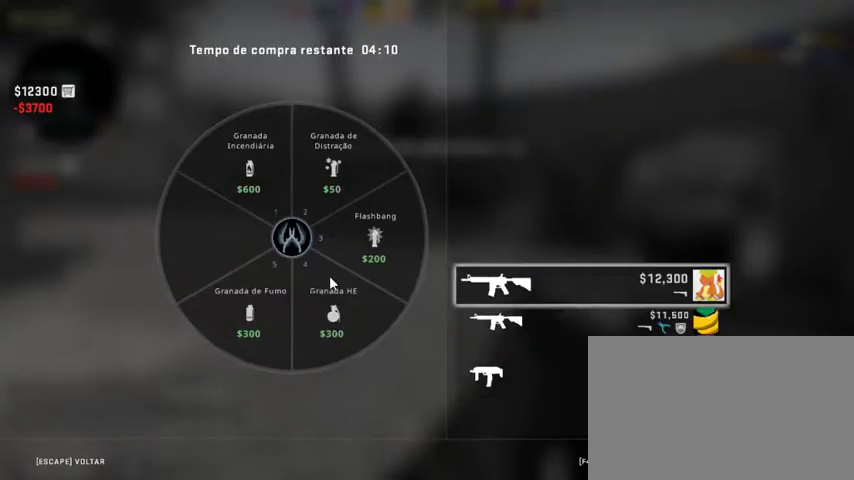
{"keys": [], "mouse": [], "events": []}